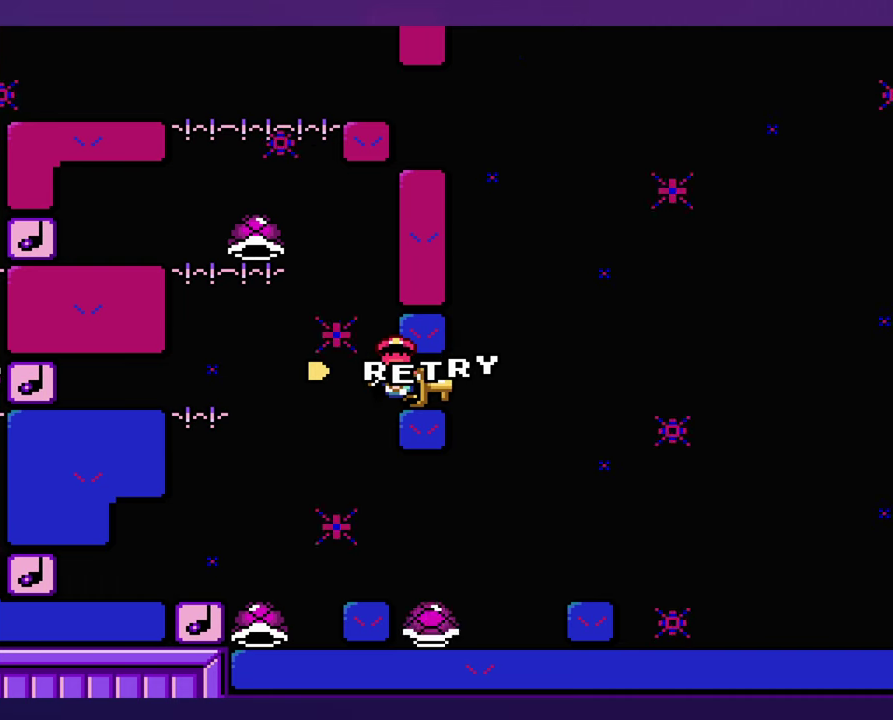
Gameplay with a controller (Nintendo layout); each line is a JSON object with the inputs held at the frame after it. "events" lists button and stick changes between this image and that frame as [ms after this image, input, new state], when the widget could be followed in between. Not read: B L3 R3 START Y.
{"buttons": [], "events": [[133, "A", "down"], [300, "A", "up"]]}
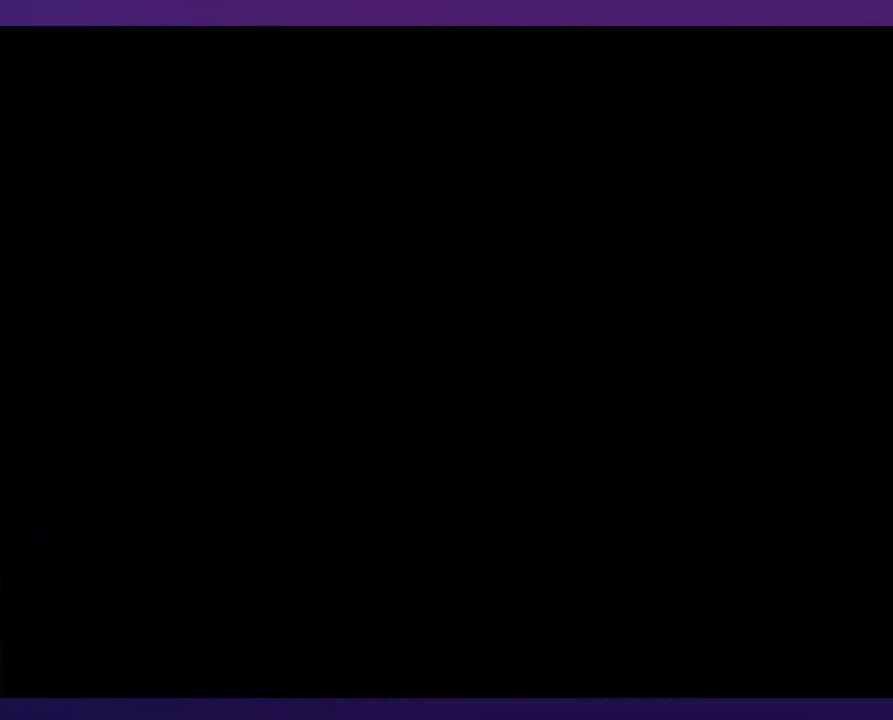
{"buttons": [], "events": []}
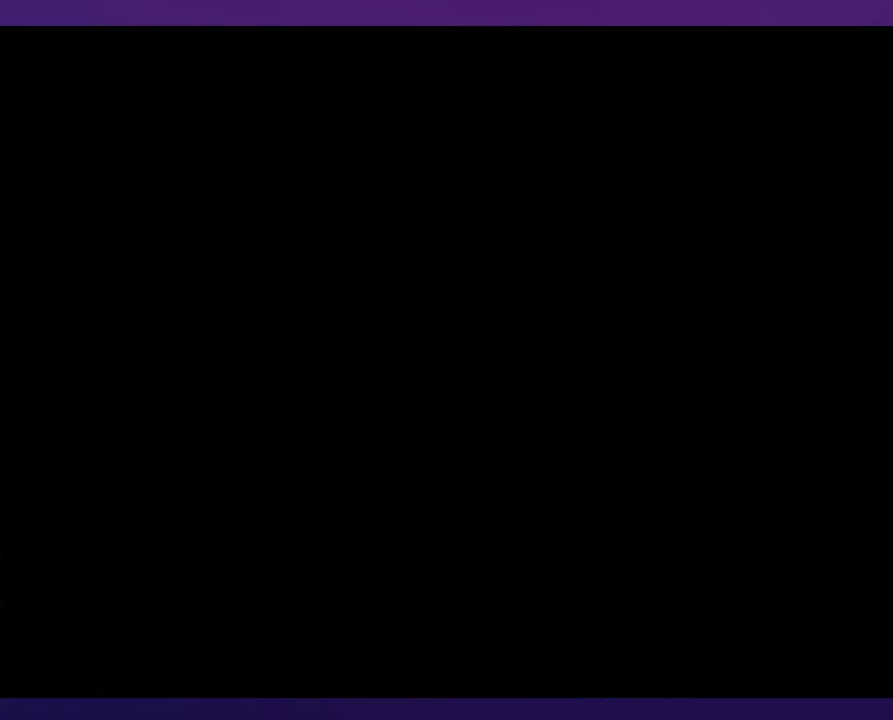
{"buttons": [], "events": []}
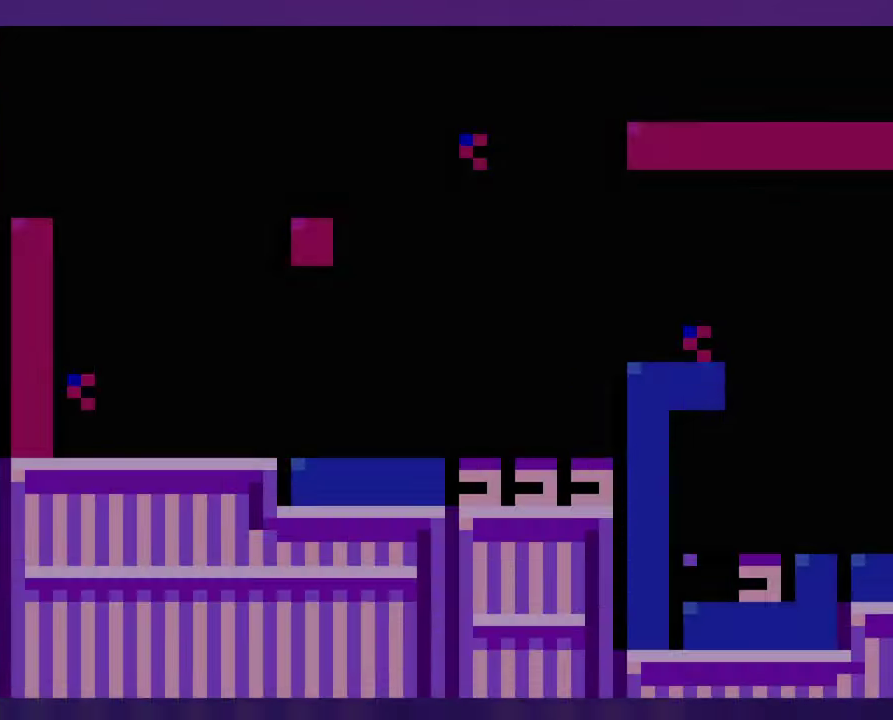
{"buttons": ["DPAD_RIGHT"], "events": [[233, "DPAD_RIGHT", "down"]]}
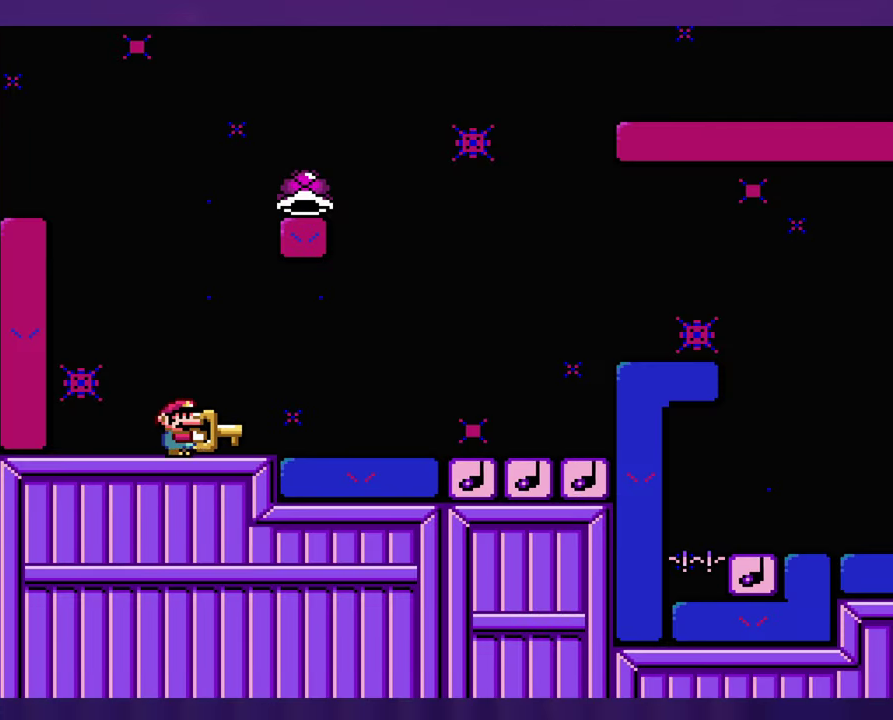
{"buttons": ["DPAD_RIGHT"], "events": []}
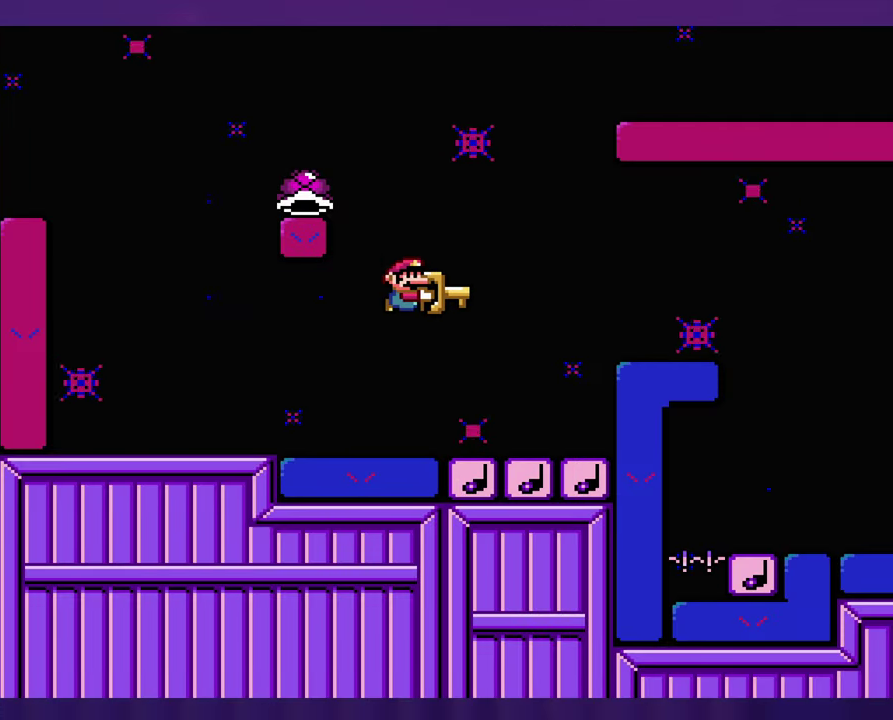
{"buttons": ["DPAD_LEFT"], "events": [[100, "DPAD_LEFT", "down"], [100, "DPAD_RIGHT", "up"]]}
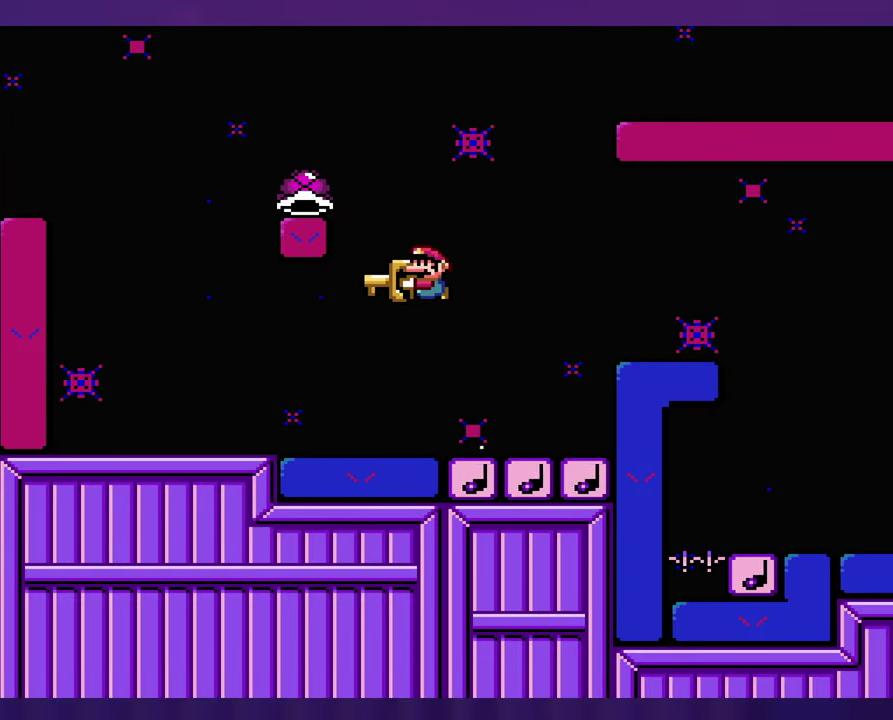
{"buttons": ["DPAD_RIGHT"], "events": [[350, "DPAD_LEFT", "up"], [500, "DPAD_RIGHT", "down"]]}
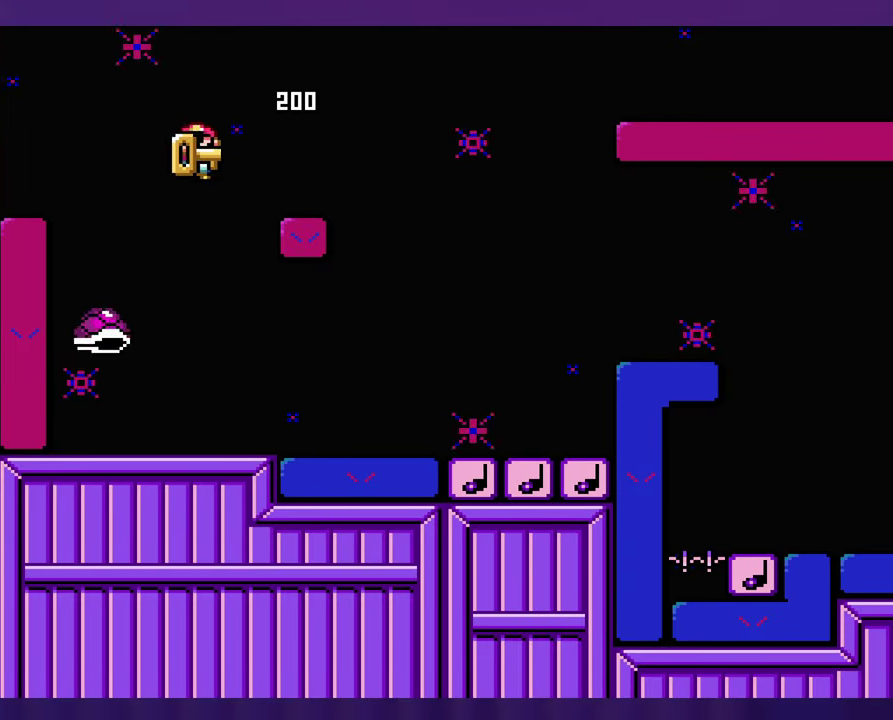
{"buttons": ["DPAD_RIGHT"], "events": [[50, "DPAD_RIGHT", "up"], [200, "DPAD_RIGHT", "down"]]}
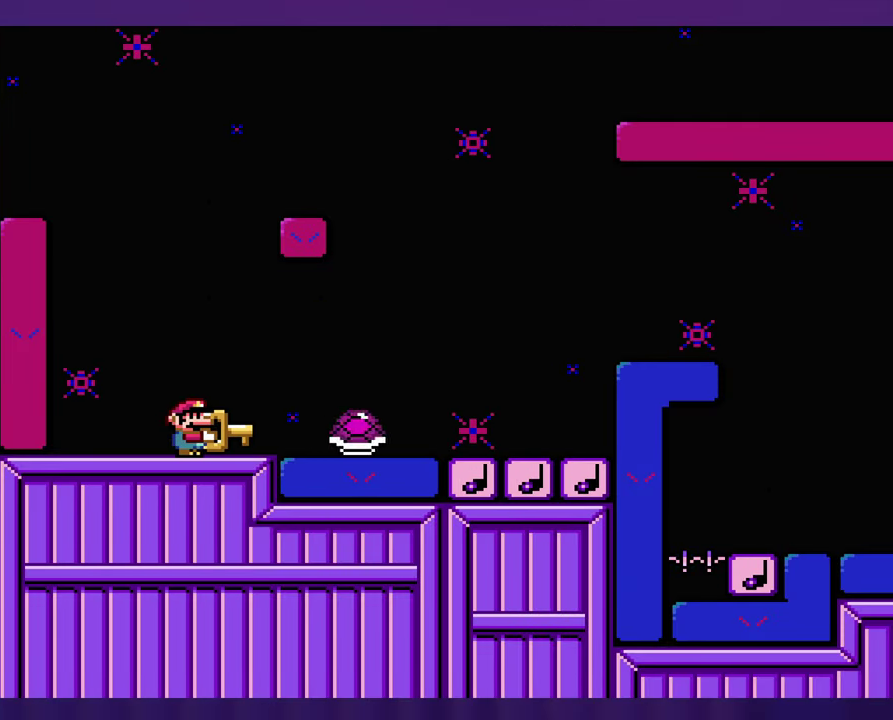
{"buttons": ["DPAD_RIGHT"], "events": []}
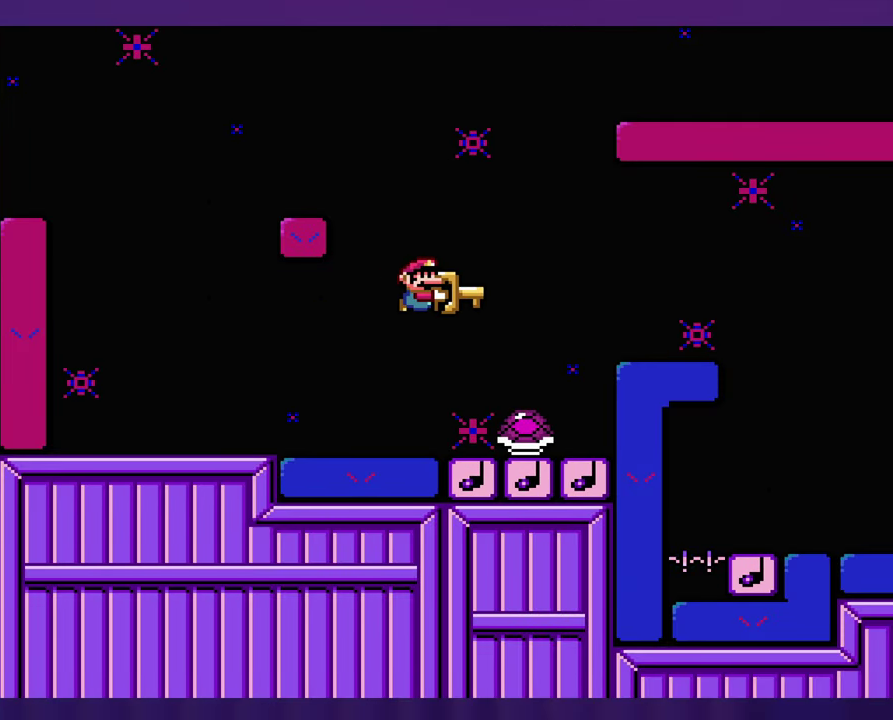
{"buttons": [], "events": [[150, "DPAD_RIGHT", "up"], [183, "DPAD_LEFT", "down"], [300, "DPAD_LEFT", "up"]]}
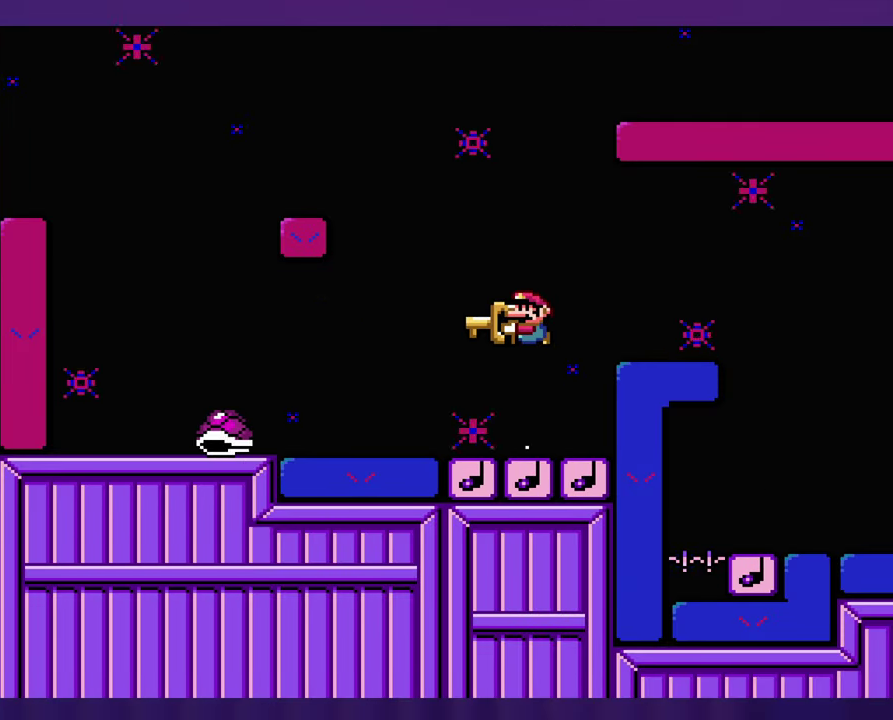
{"buttons": [], "events": []}
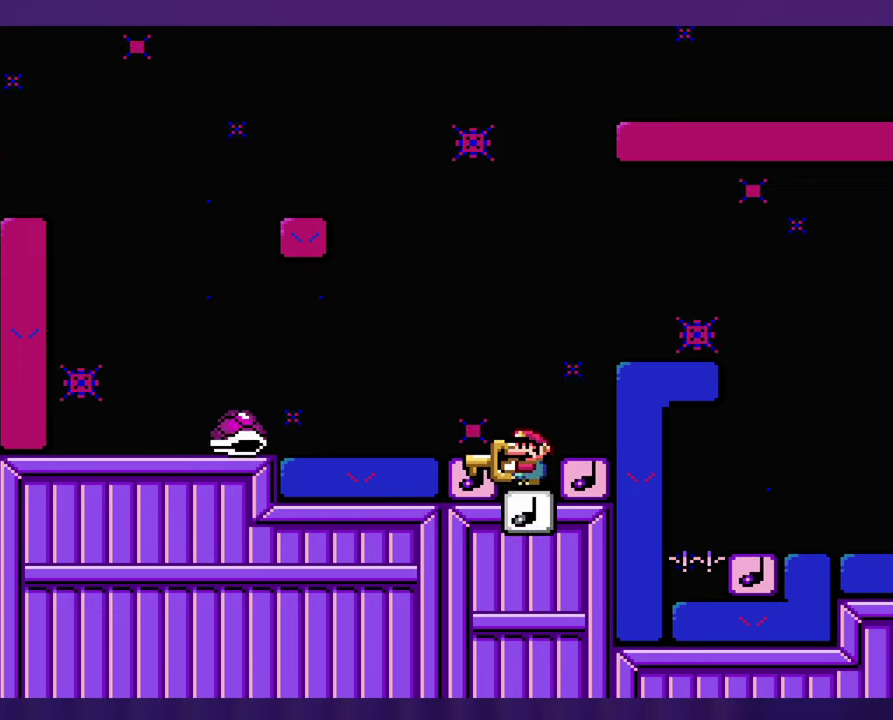
{"buttons": ["DPAD_LEFT"], "events": [[234, "DPAD_RIGHT", "down"], [350, "DPAD_RIGHT", "up"], [500, "DPAD_LEFT", "down"]]}
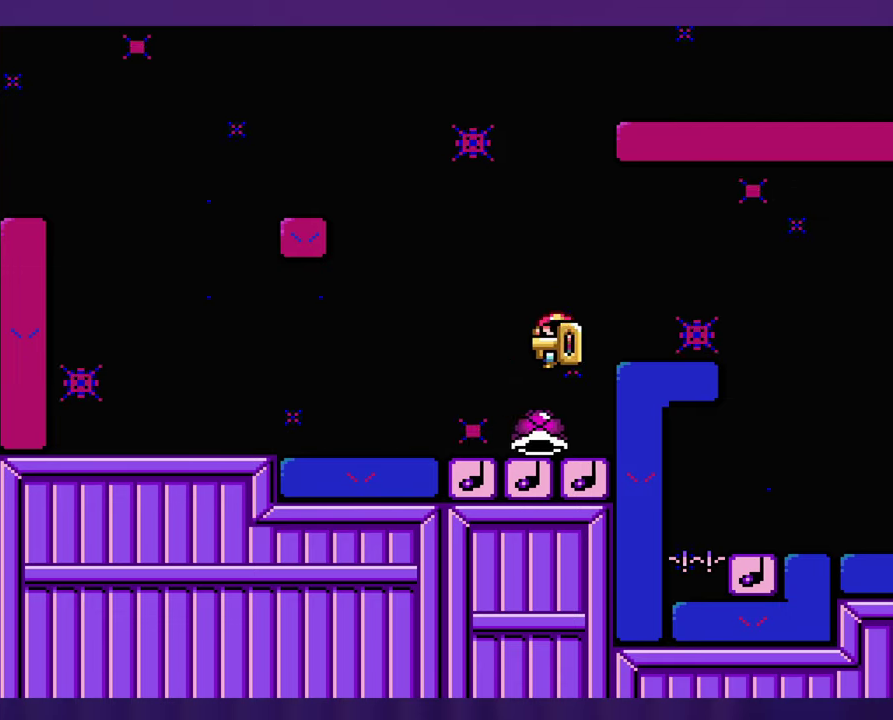
{"buttons": ["DPAD_RIGHT"], "events": [[150, "DPAD_LEFT", "up"], [334, "DPAD_RIGHT", "down"]]}
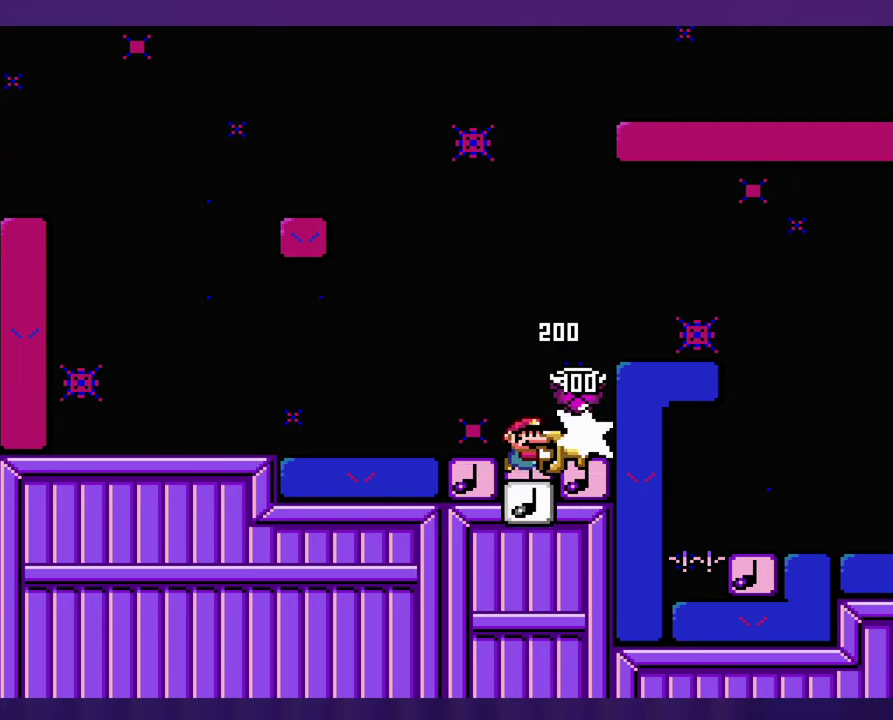
{"buttons": ["DPAD_RIGHT"], "events": []}
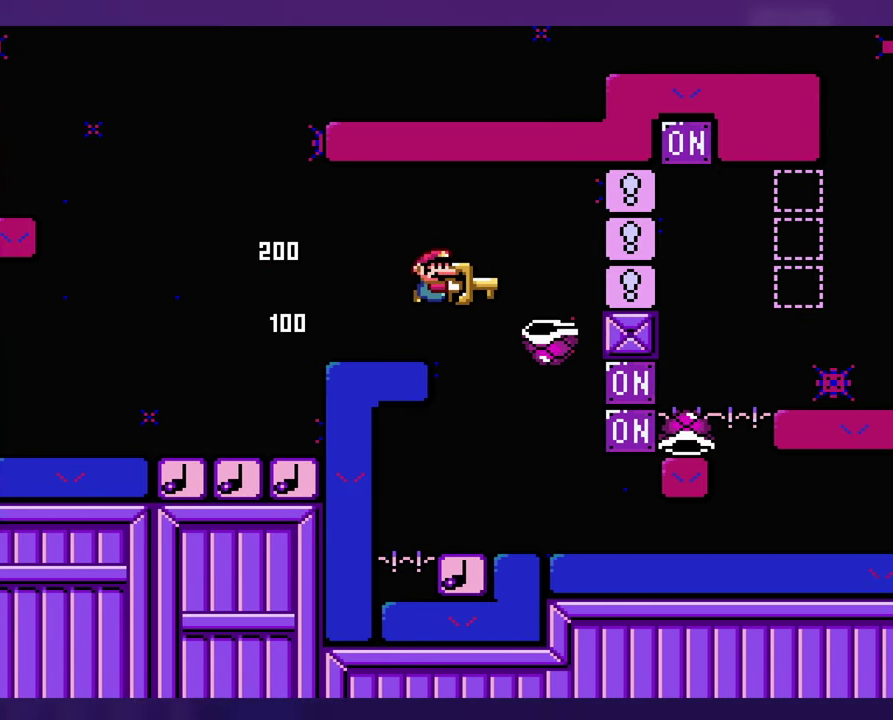
{"buttons": ["DPAD_LEFT"], "events": [[234, "DPAD_RIGHT", "up"], [267, "DPAD_LEFT", "down"], [434, "DPAD_LEFT", "up"], [500, "DPAD_LEFT", "down"]]}
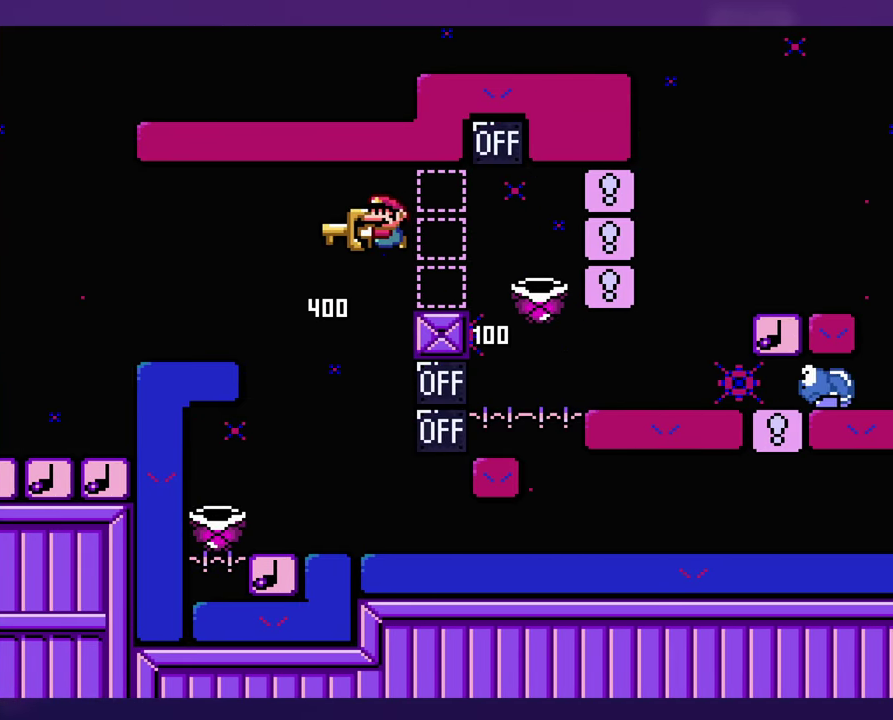
{"buttons": ["DPAD_RIGHT"], "events": [[284, "DPAD_LEFT", "up"], [367, "DPAD_RIGHT", "down"]]}
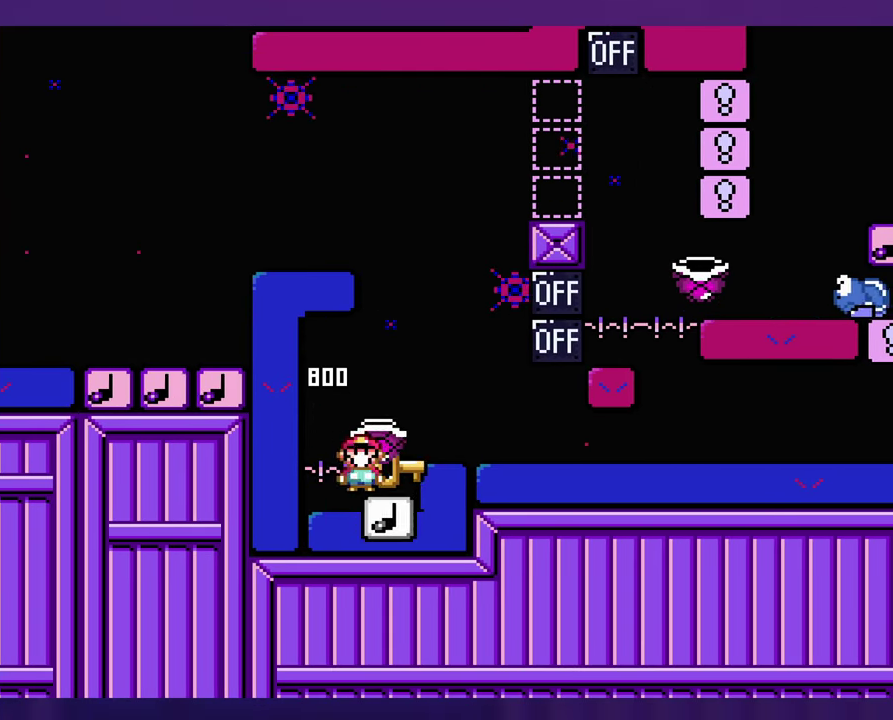
{"buttons": ["DPAD_RIGHT"], "events": []}
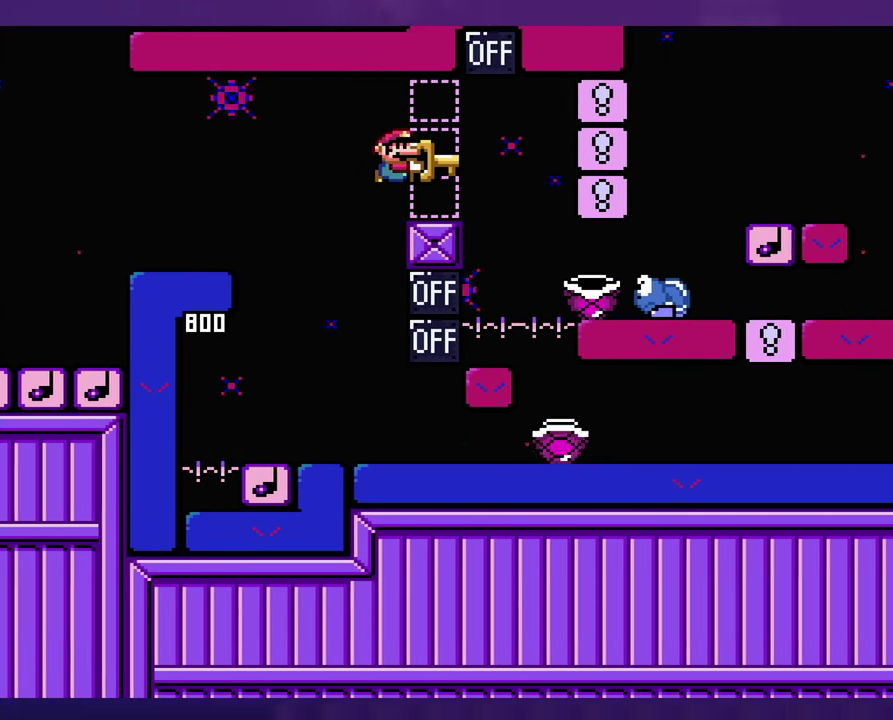
{"buttons": ["DPAD_RIGHT"], "events": [[34, "DPAD_LEFT", "down"], [34, "DPAD_RIGHT", "up"], [150, "DPAD_LEFT", "up"], [184, "DPAD_RIGHT", "down"]]}
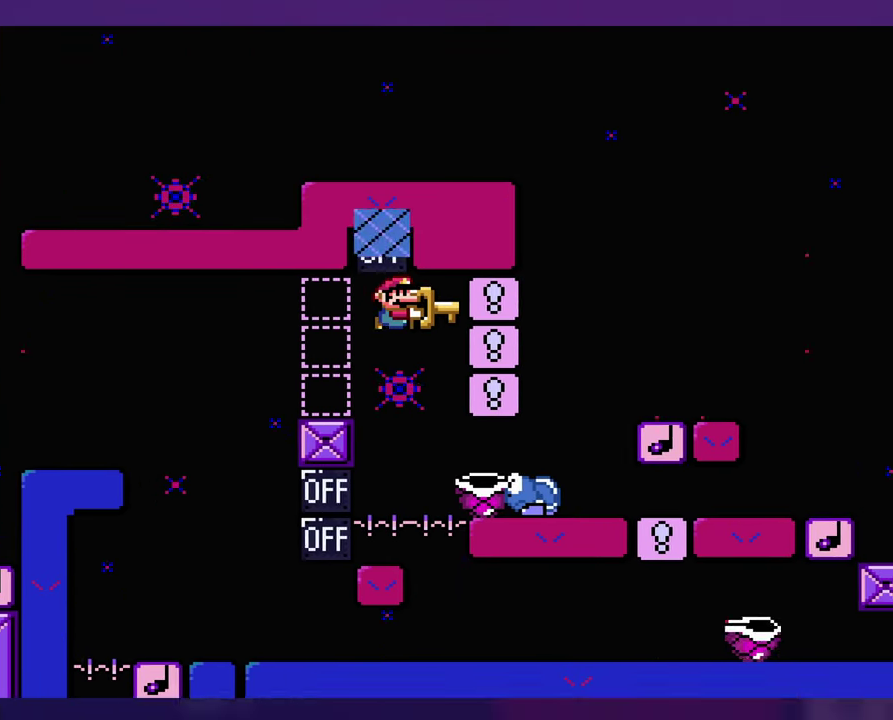
{"buttons": ["DPAD_RIGHT"], "events": []}
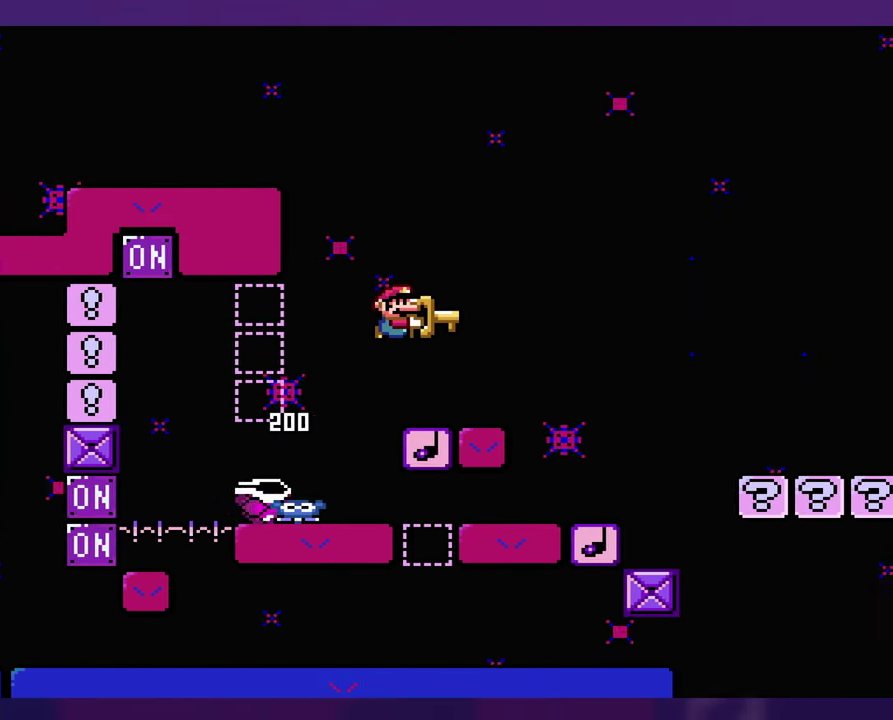
{"buttons": ["DPAD_RIGHT"], "events": [[234, "DPAD_LEFT", "down"], [234, "DPAD_RIGHT", "up"], [400, "DPAD_LEFT", "up"], [400, "DPAD_RIGHT", "down"]]}
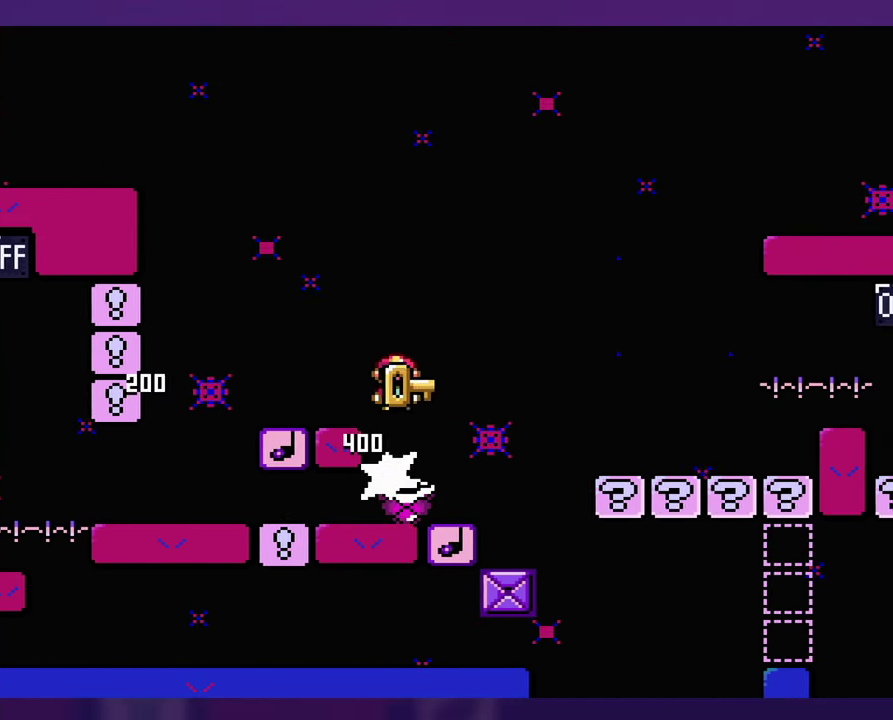
{"buttons": ["DPAD_LEFT"], "events": [[300, "DPAD_RIGHT", "up"], [317, "DPAD_LEFT", "down"]]}
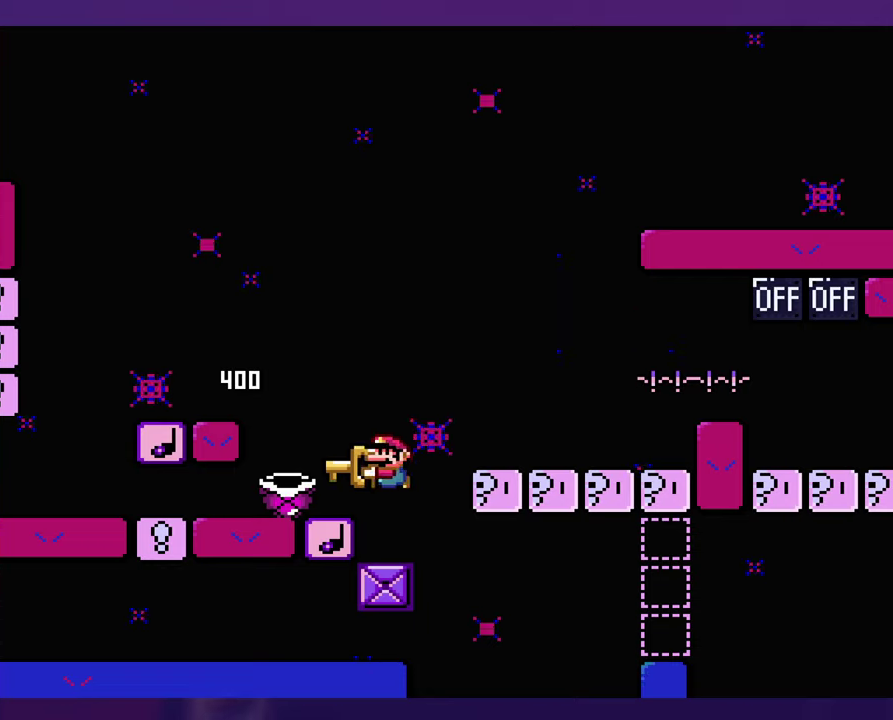
{"buttons": [], "events": [[133, "DPAD_LEFT", "up"]]}